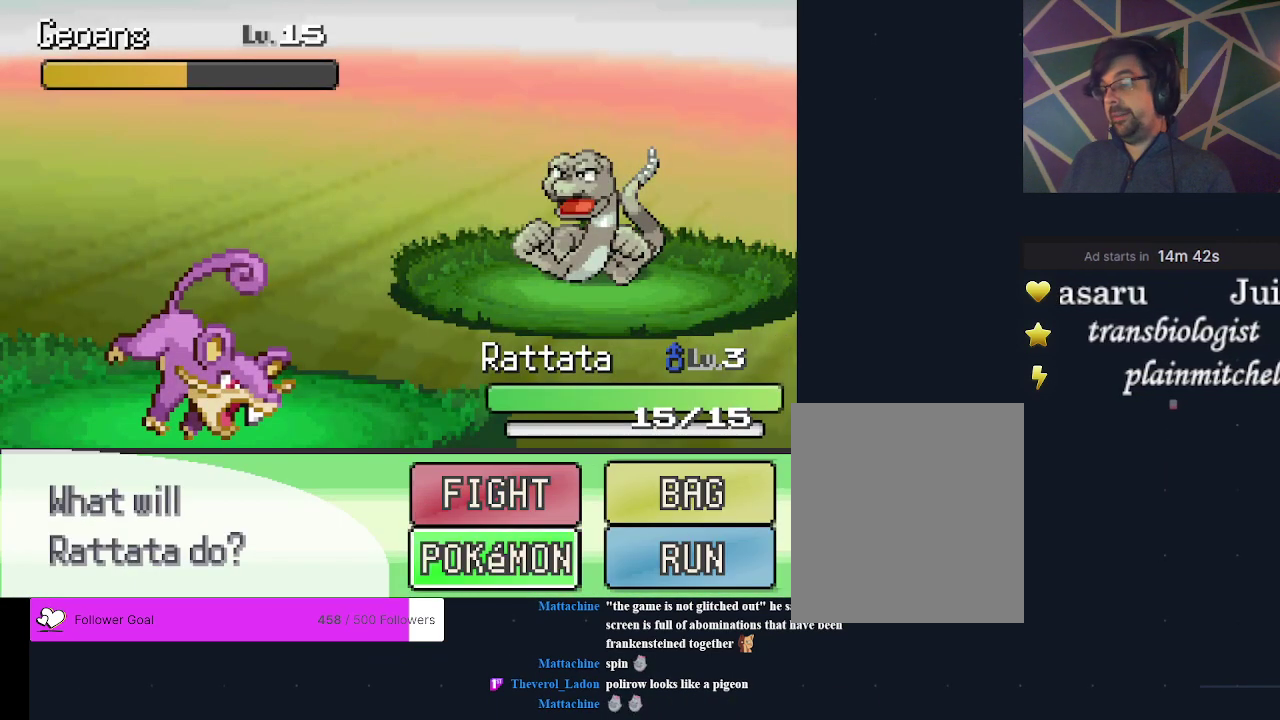
Gameplay with a controller (Xbox layout); each line is a JSON object with the inputs held at the frame after it (dt_ms = milliseconds from this image to that frame). "events" lists button and stick changes between this image and that frame as [ms after this image, input, new state], when the widget could be followed in between. Not read: L3 R3 left_stick right_stick.
{"dt_ms": 200, "buttons": ["A", "DPAD_RIGHT"], "events": [[67, "DPAD_RIGHT", "down"], [167, "DPAD_DOWN", "up"], [200, "A", "down"]]}
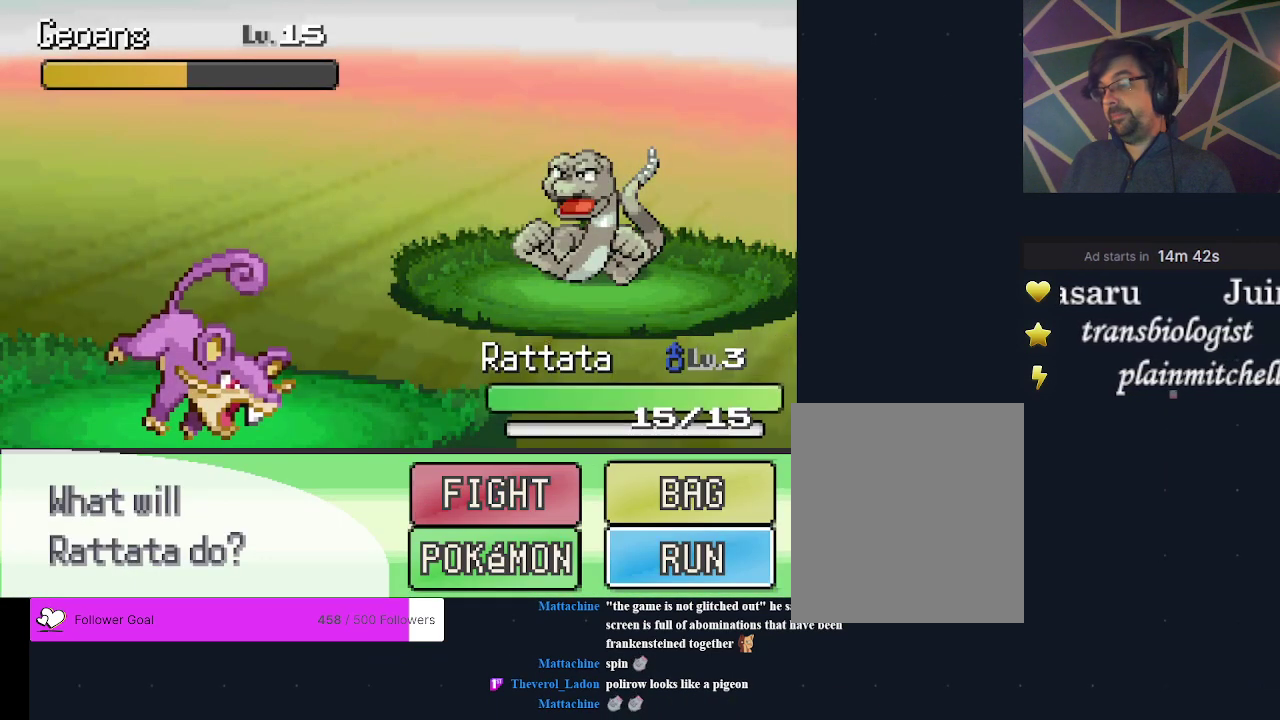
{"dt_ms": 200, "buttons": ["A"], "events": [[33, "DPAD_RIGHT", "up"]]}
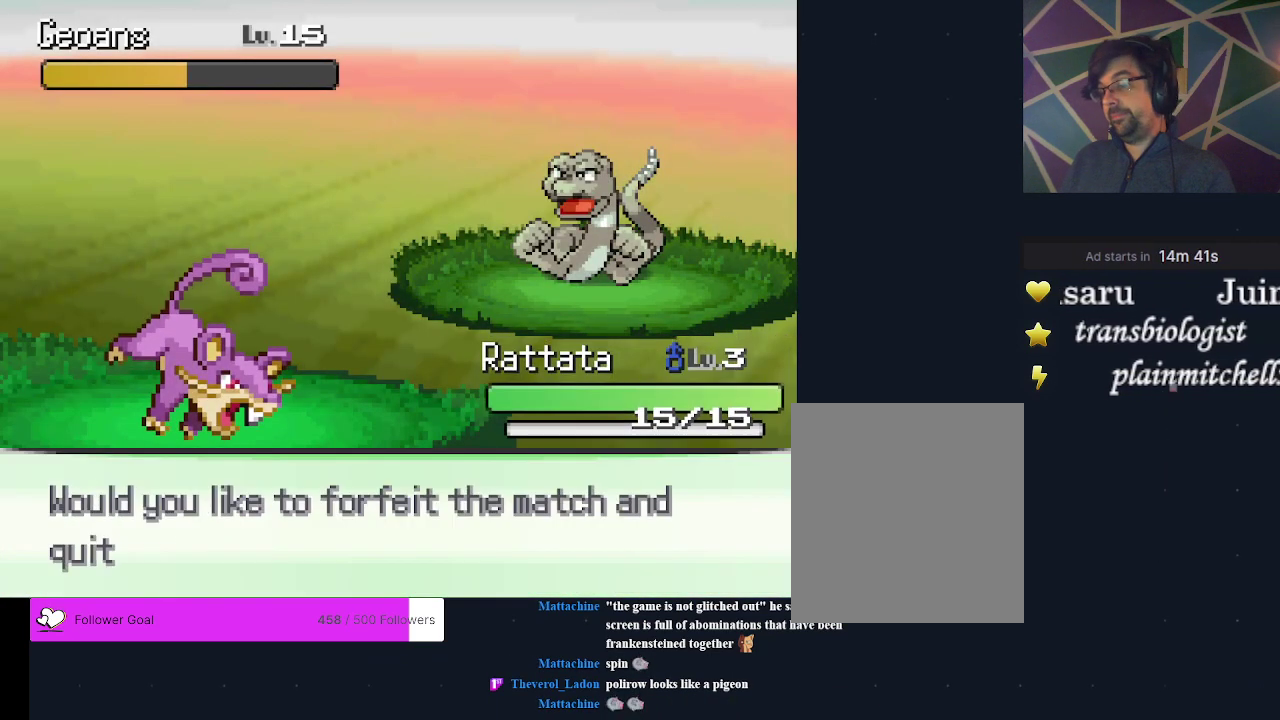
{"dt_ms": 200, "buttons": ["A"], "events": [[33, "A", "up"], [167, "A", "down"]]}
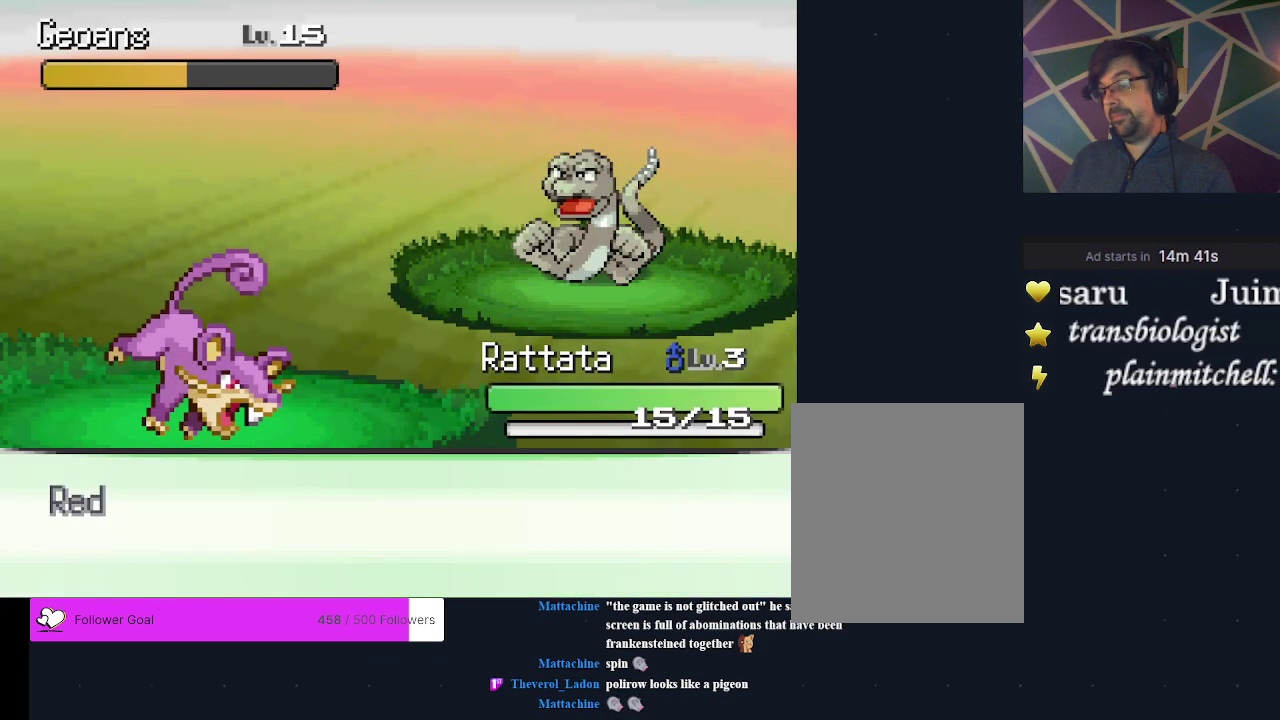
{"dt_ms": 400, "buttons": ["A"], "events": [[100, "A", "up"], [400, "A", "down"]]}
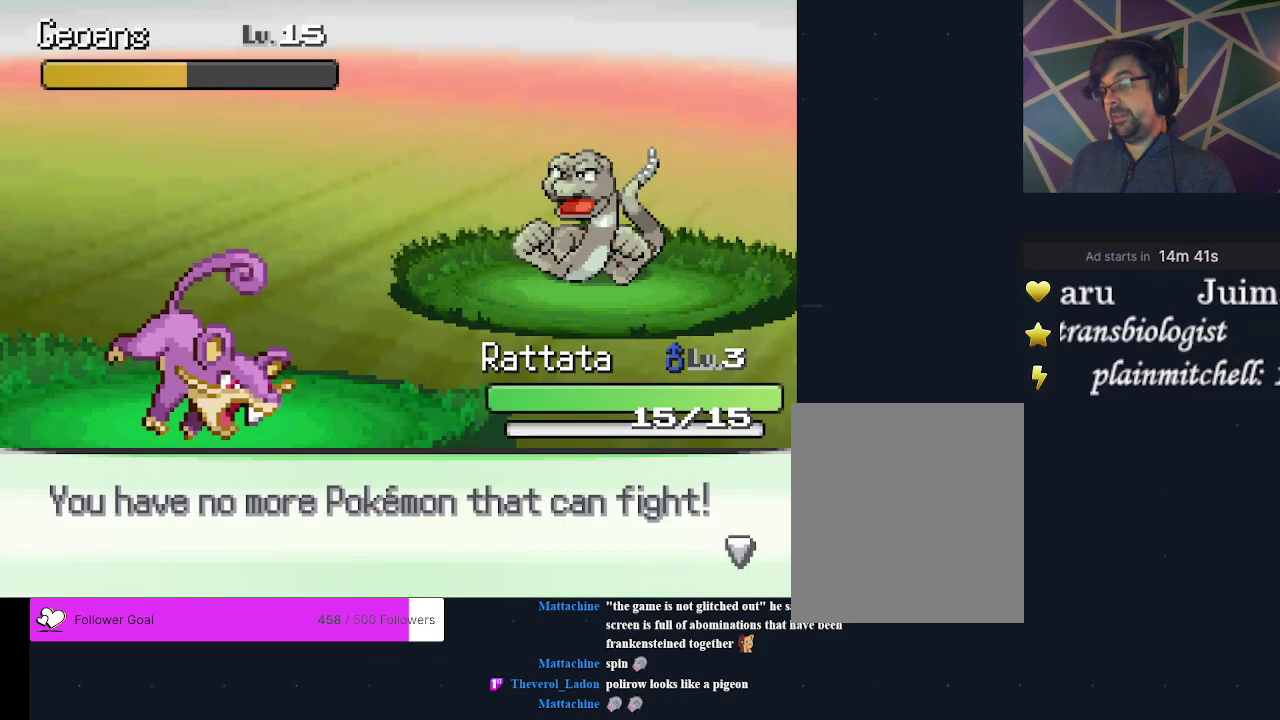
{"dt_ms": 300, "buttons": [], "events": [[133, "A", "up"], [200, "A", "down"], [300, "A", "up"]]}
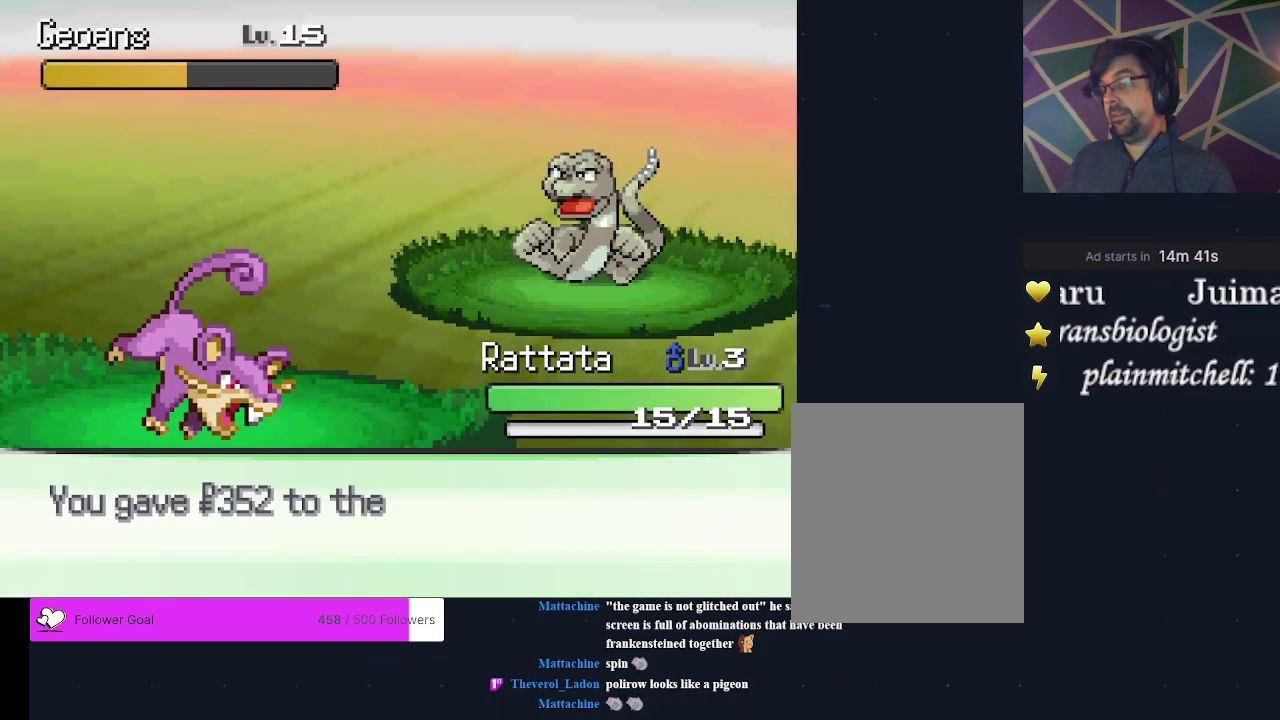
{"dt_ms": 200, "buttons": [], "events": [[100, "A", "down"], [167, "A", "up"]]}
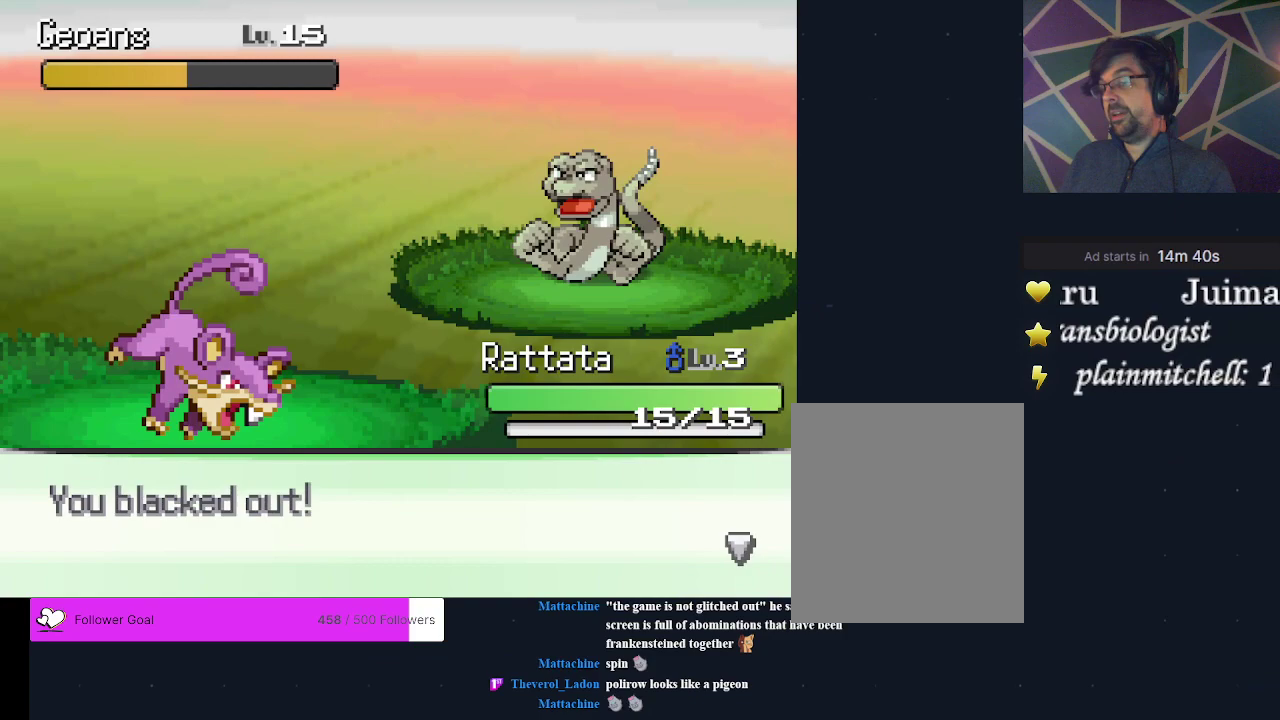
{"dt_ms": 300, "buttons": [], "events": [[167, "A", "down"], [300, "A", "up"]]}
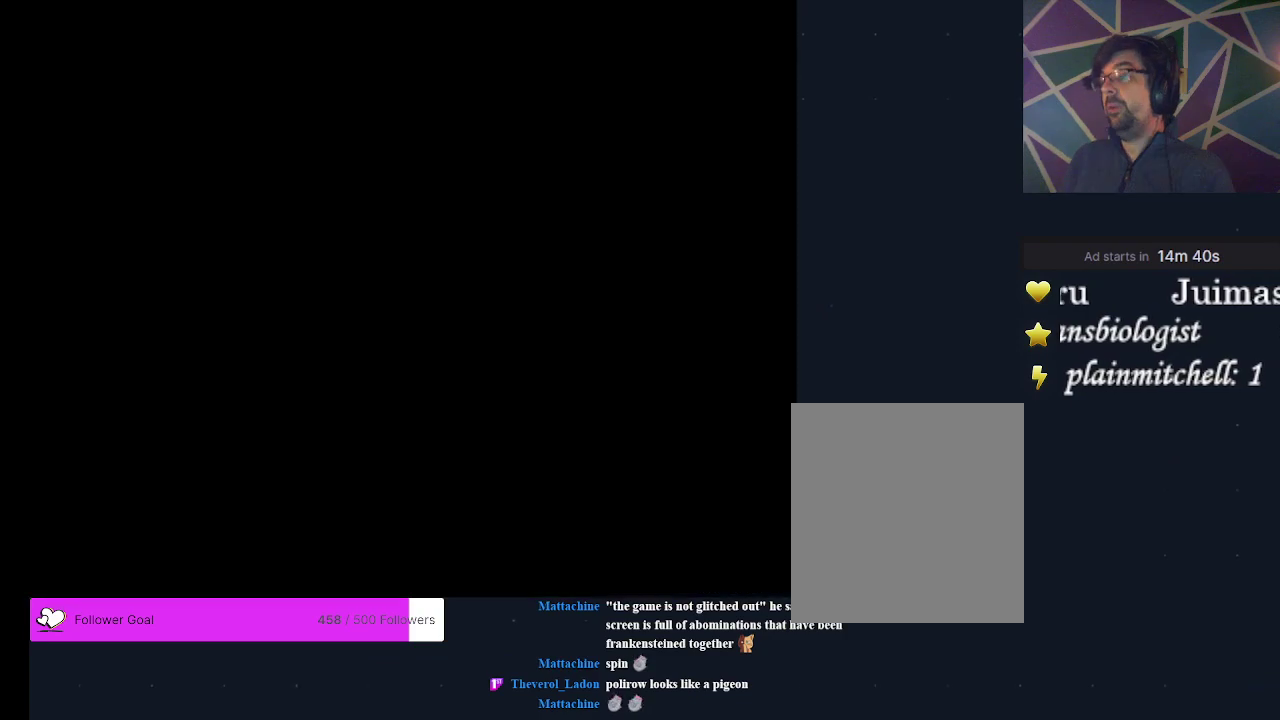
{"dt_ms": 600, "buttons": [], "events": [[500, "B", "down"], [600, "B", "up"]]}
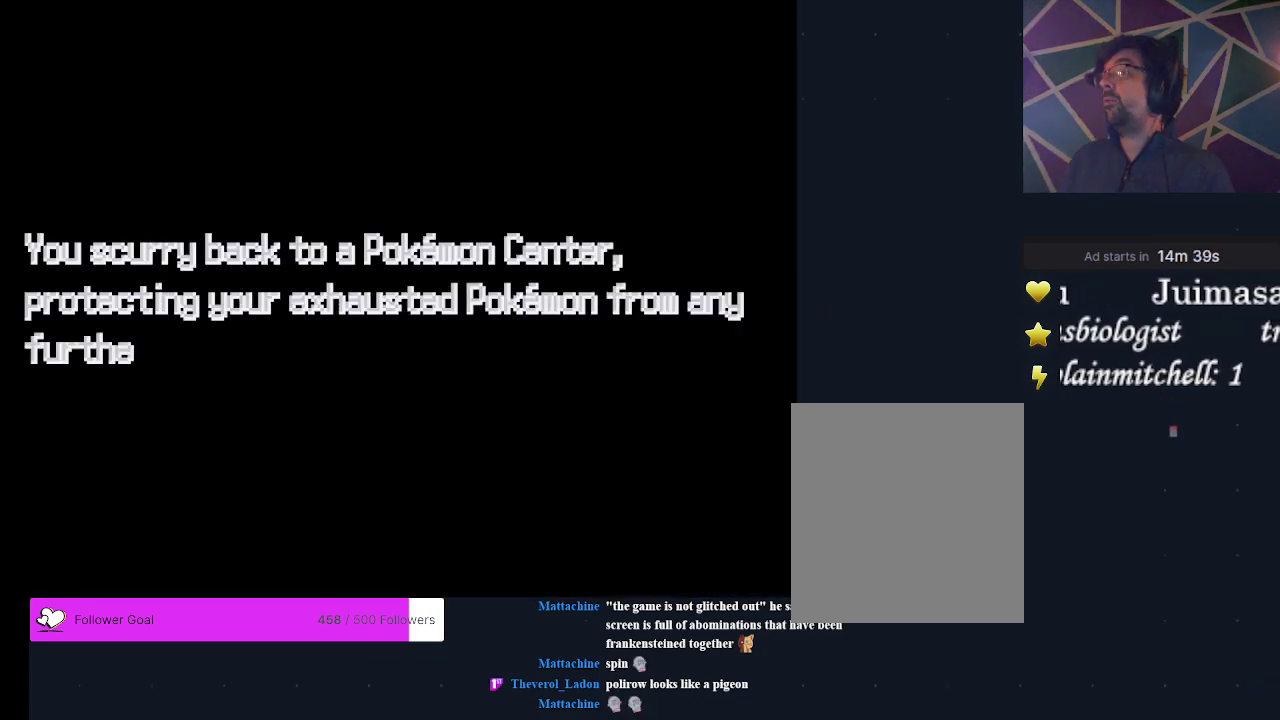
{"dt_ms": 200, "buttons": [], "events": [[67, "B", "down"], [167, "B", "up"]]}
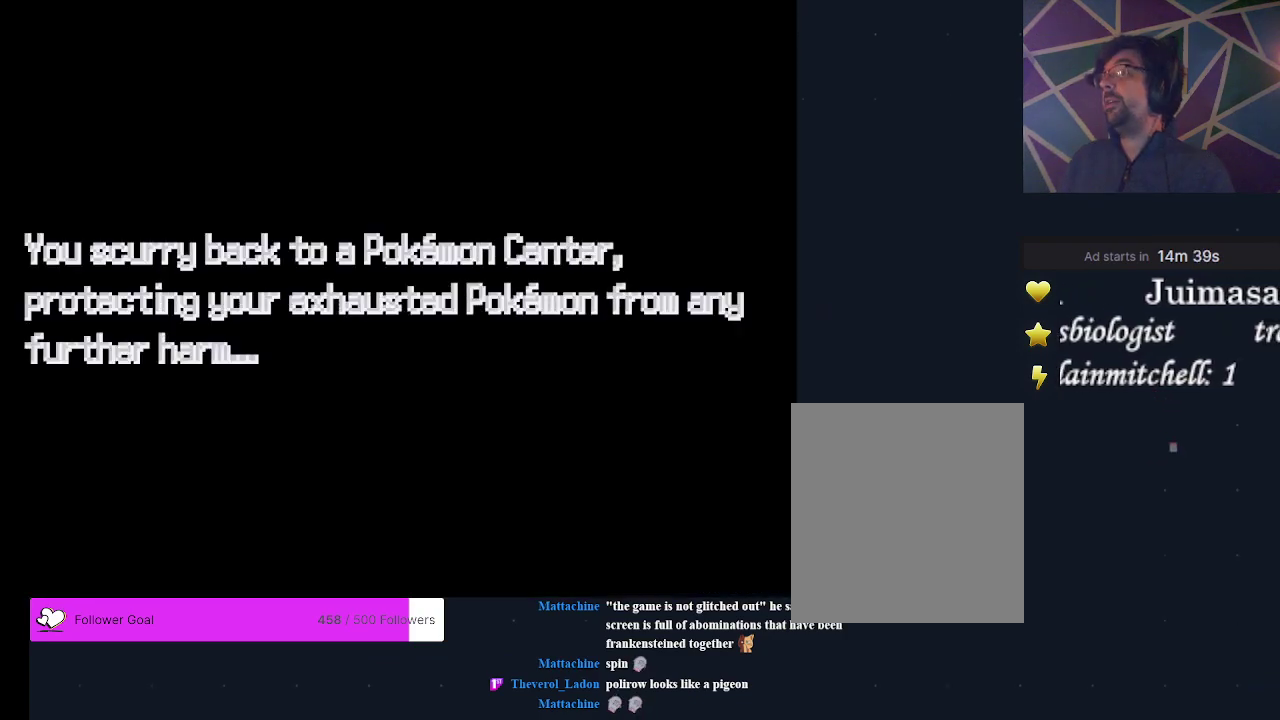
{"dt_ms": 200, "buttons": [], "events": [[67, "B", "down"], [167, "B", "up"]]}
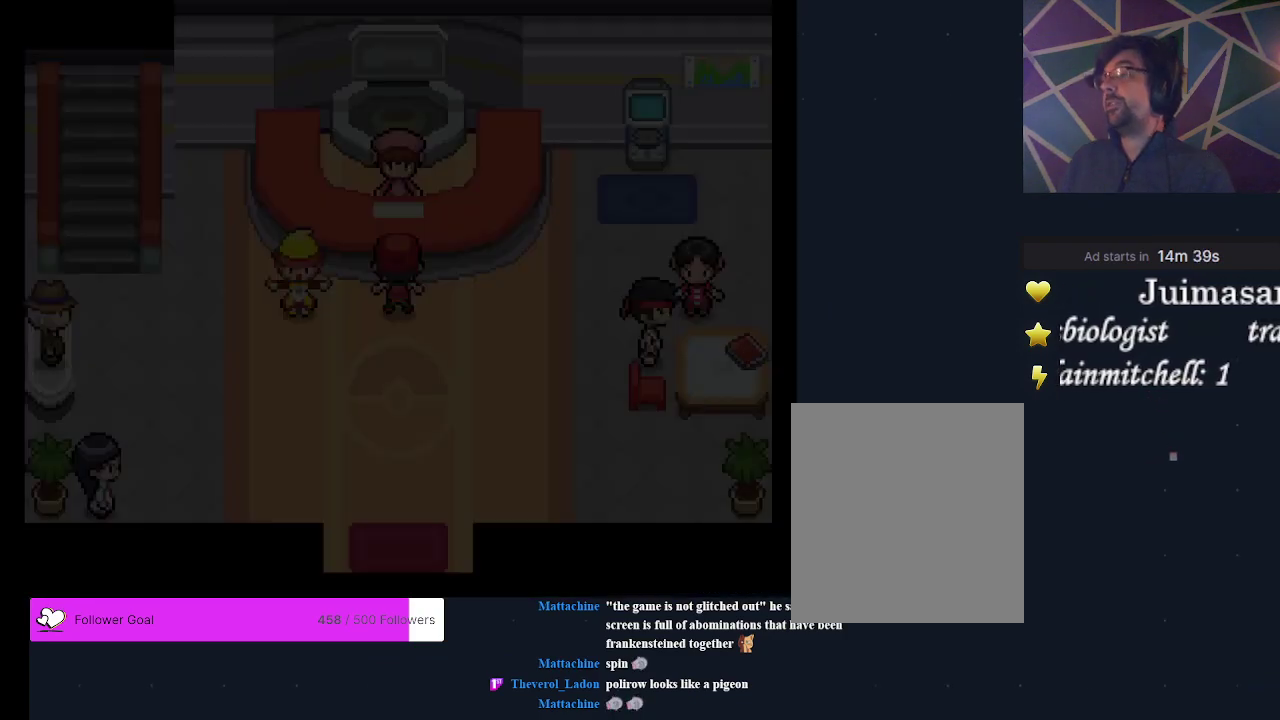
{"dt_ms": 300, "buttons": [], "events": [[200, "B", "down"], [300, "B", "up"]]}
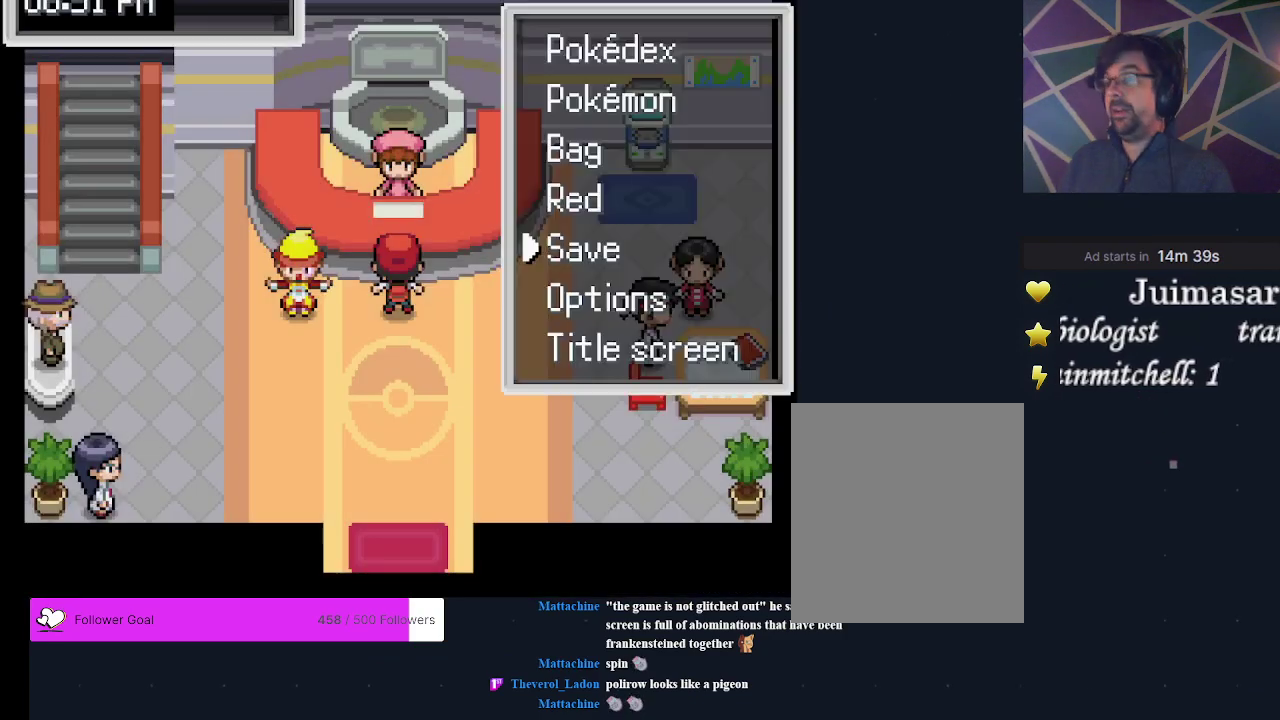
{"dt_ms": 400, "buttons": [], "events": []}
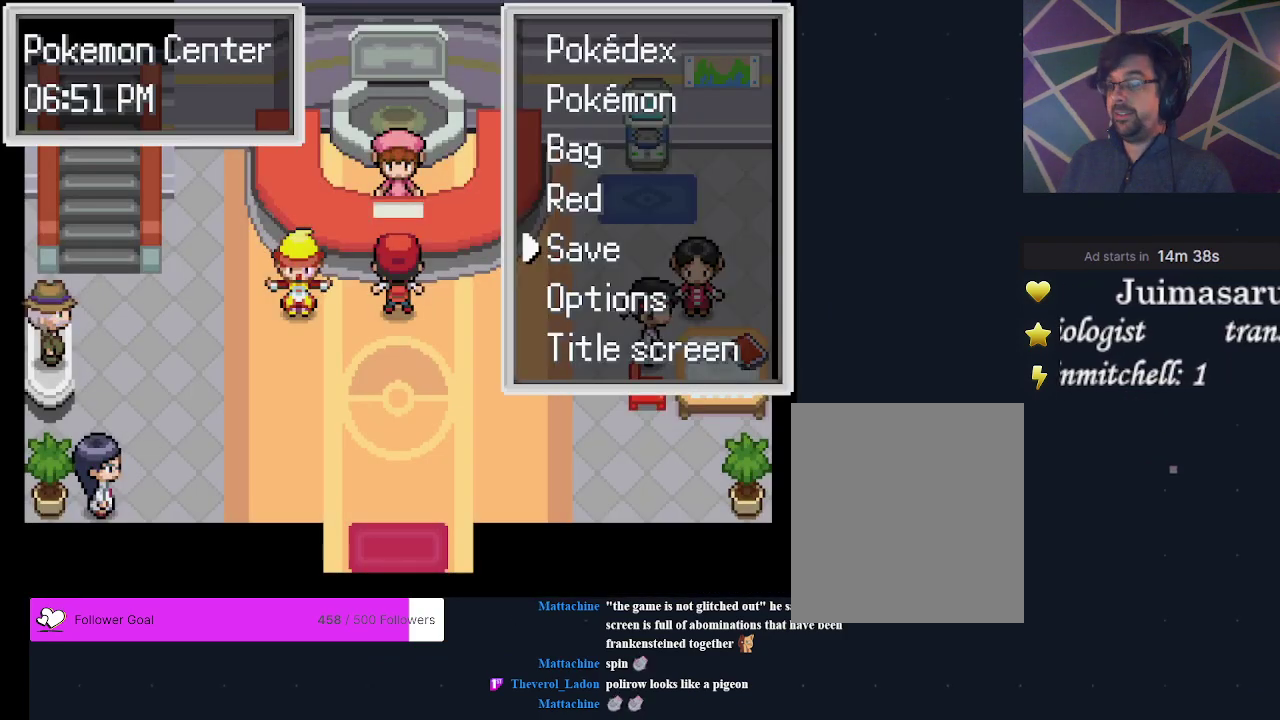
{"dt_ms": 300, "buttons": [], "events": [[167, "DPAD_DOWN", "down"], [300, "DPAD_DOWN", "up"]]}
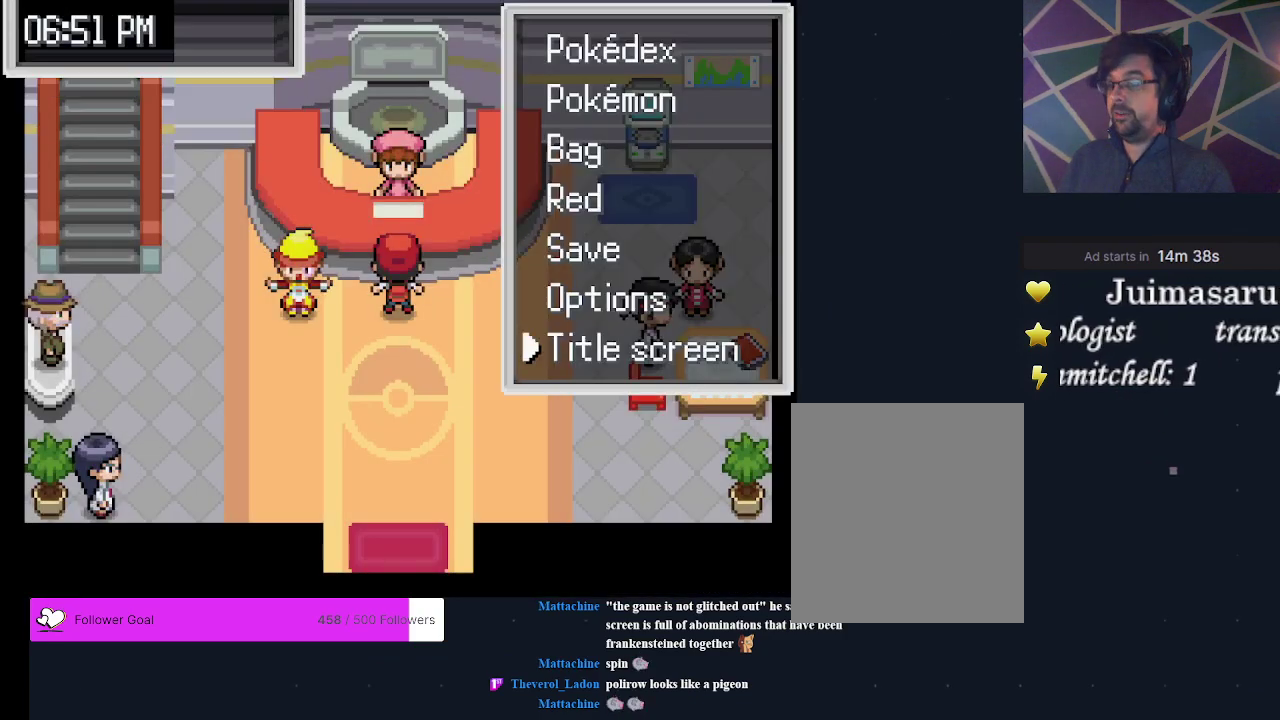
{"dt_ms": 200, "buttons": [], "events": [[100, "A", "down"], [200, "A", "up"]]}
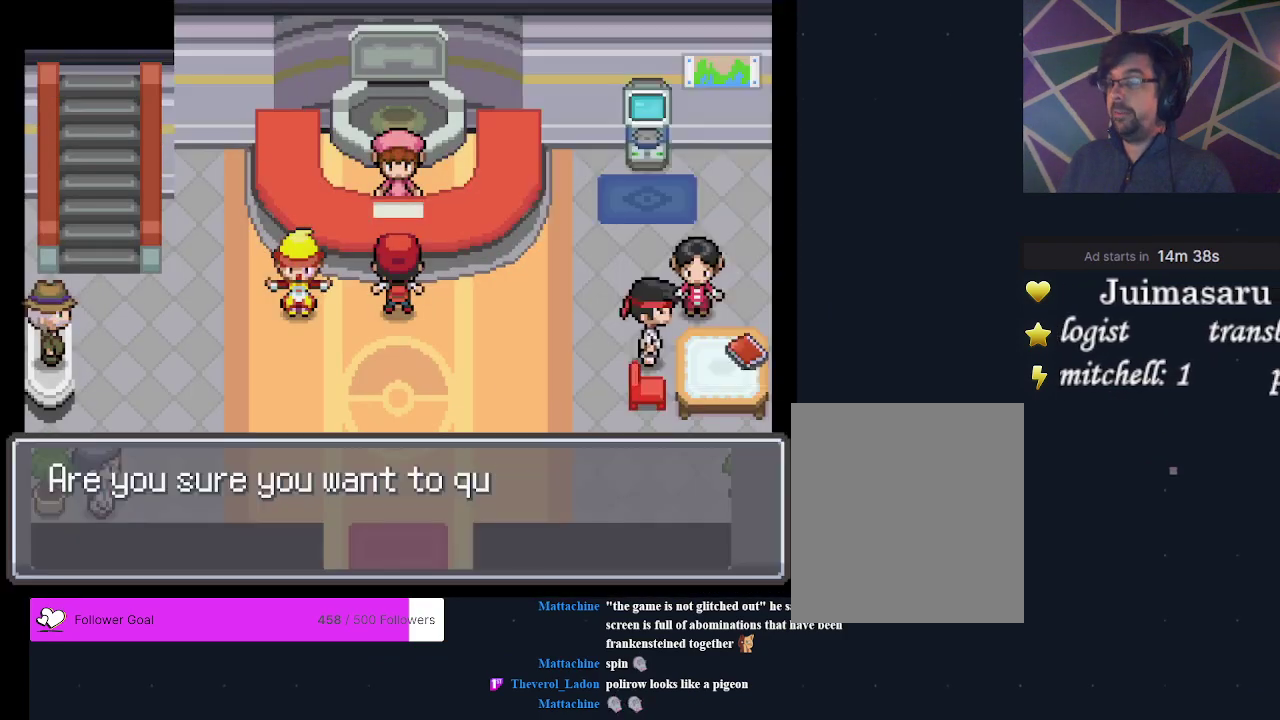
{"dt_ms": 700, "buttons": [], "events": [[533, "A", "down"], [633, "A", "up"]]}
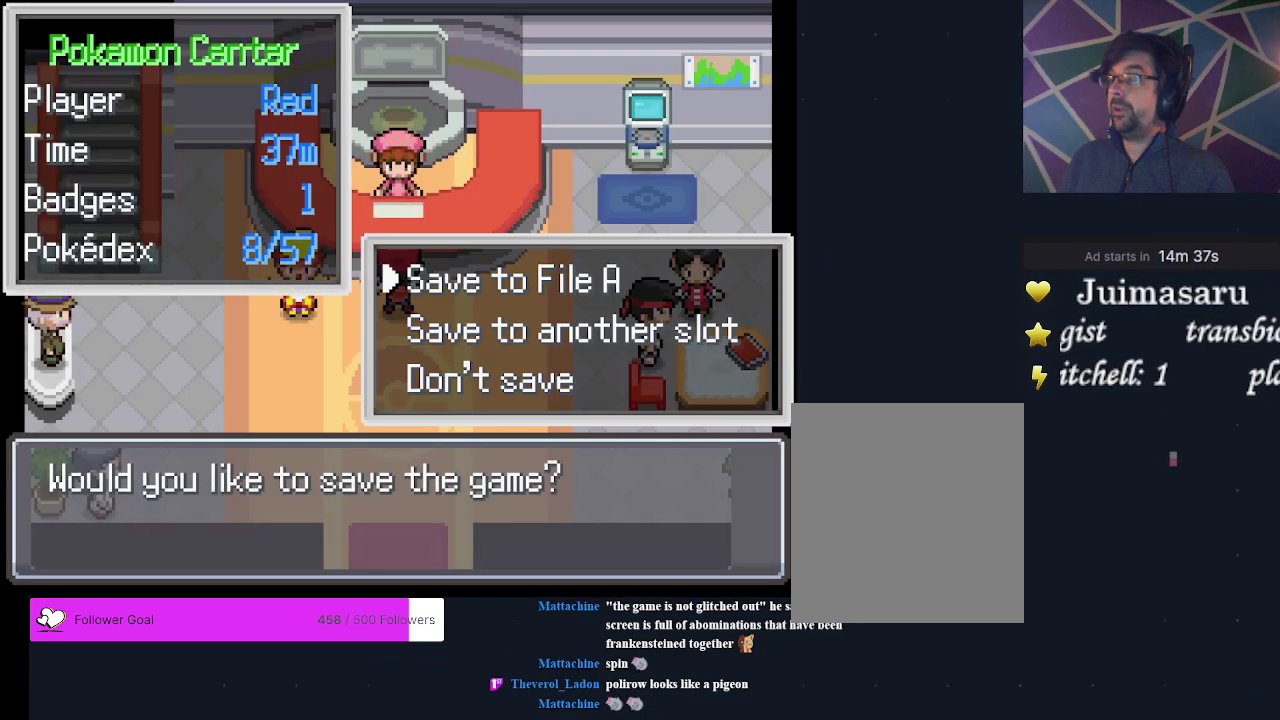
{"dt_ms": 300, "buttons": [], "events": []}
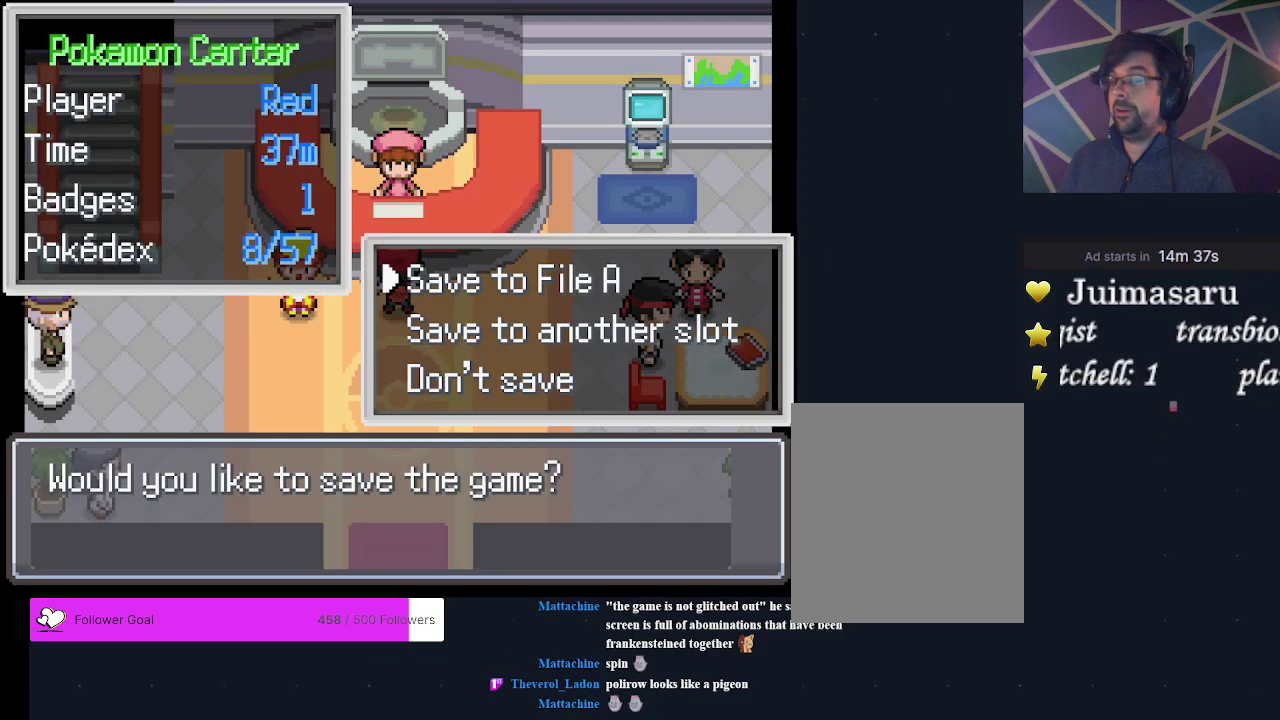
{"dt_ms": 500, "buttons": [], "events": []}
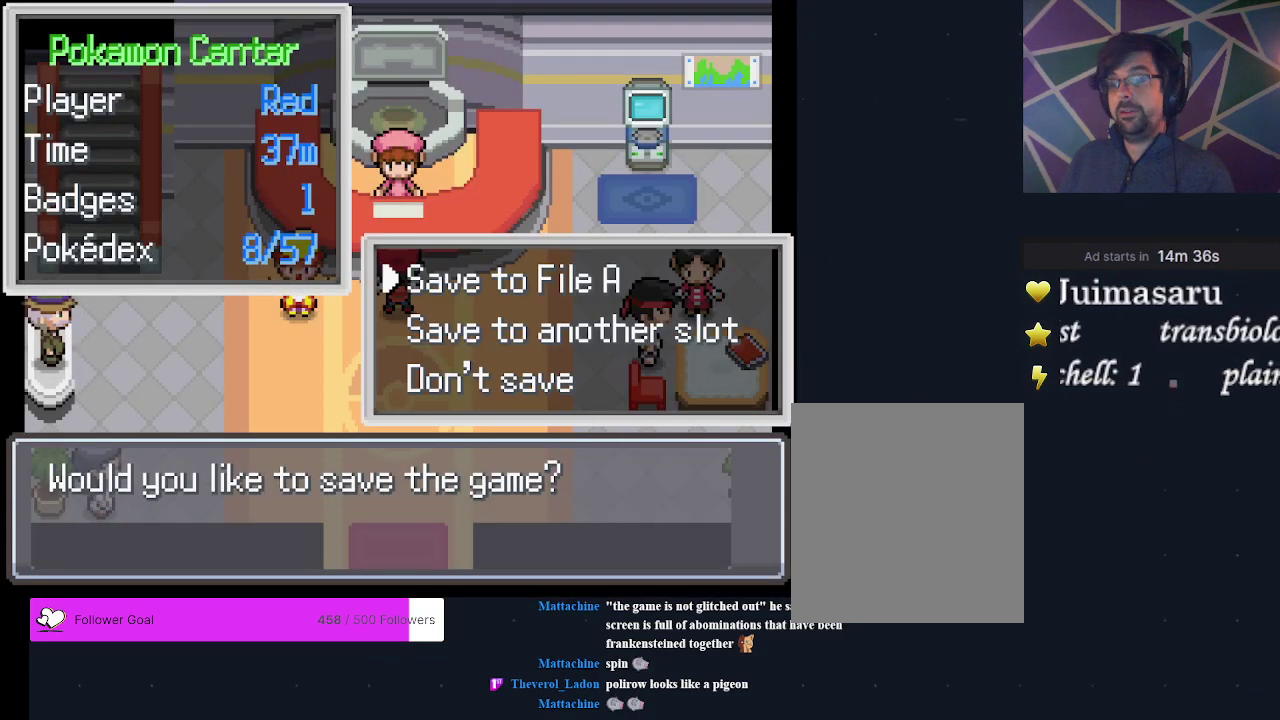
{"dt_ms": 500, "buttons": [], "events": [[400, "B", "down"], [500, "B", "up"]]}
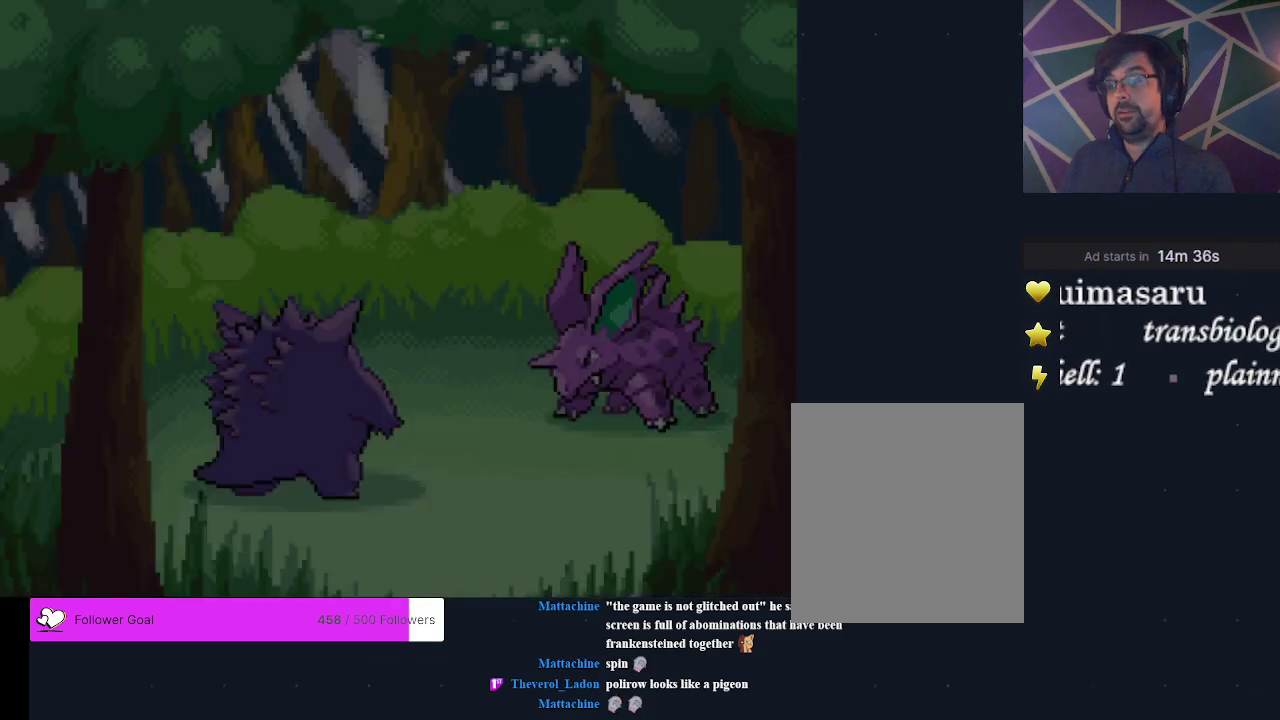
{"dt_ms": 300, "buttons": ["A"], "events": [[267, "A", "down"]]}
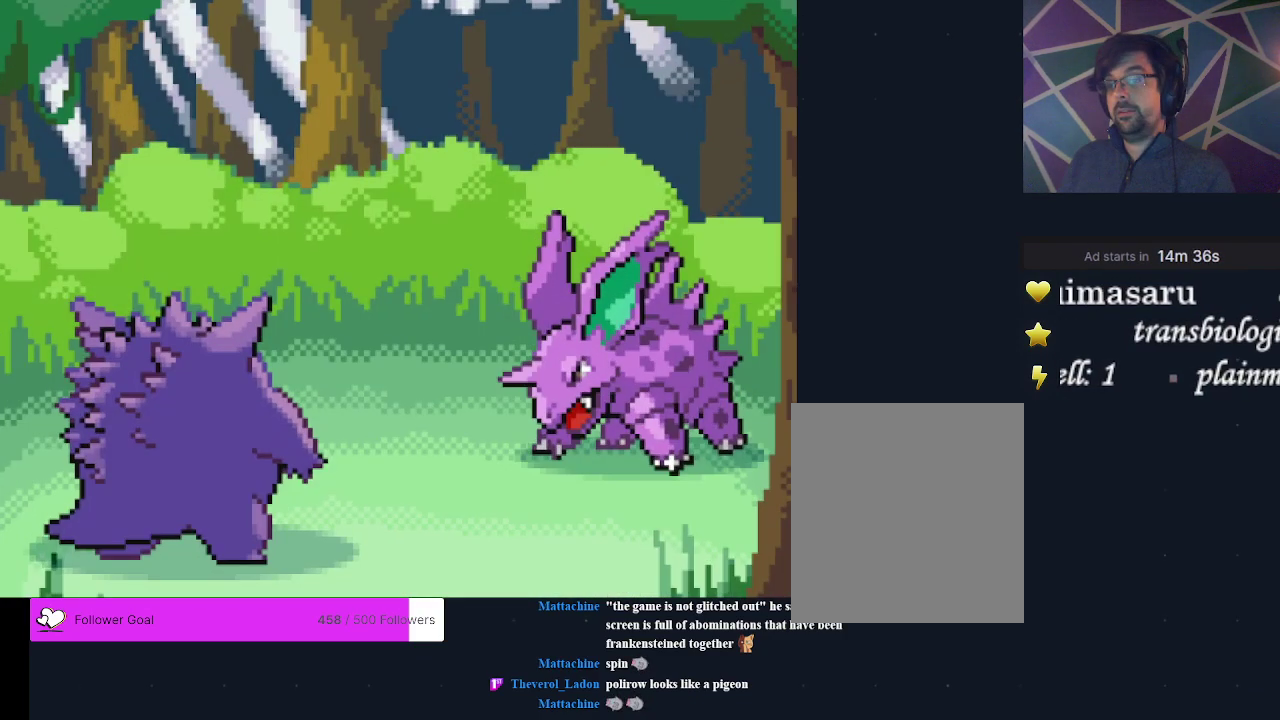
{"dt_ms": 200, "buttons": ["A"], "events": [[67, "A", "up"], [167, "A", "down"]]}
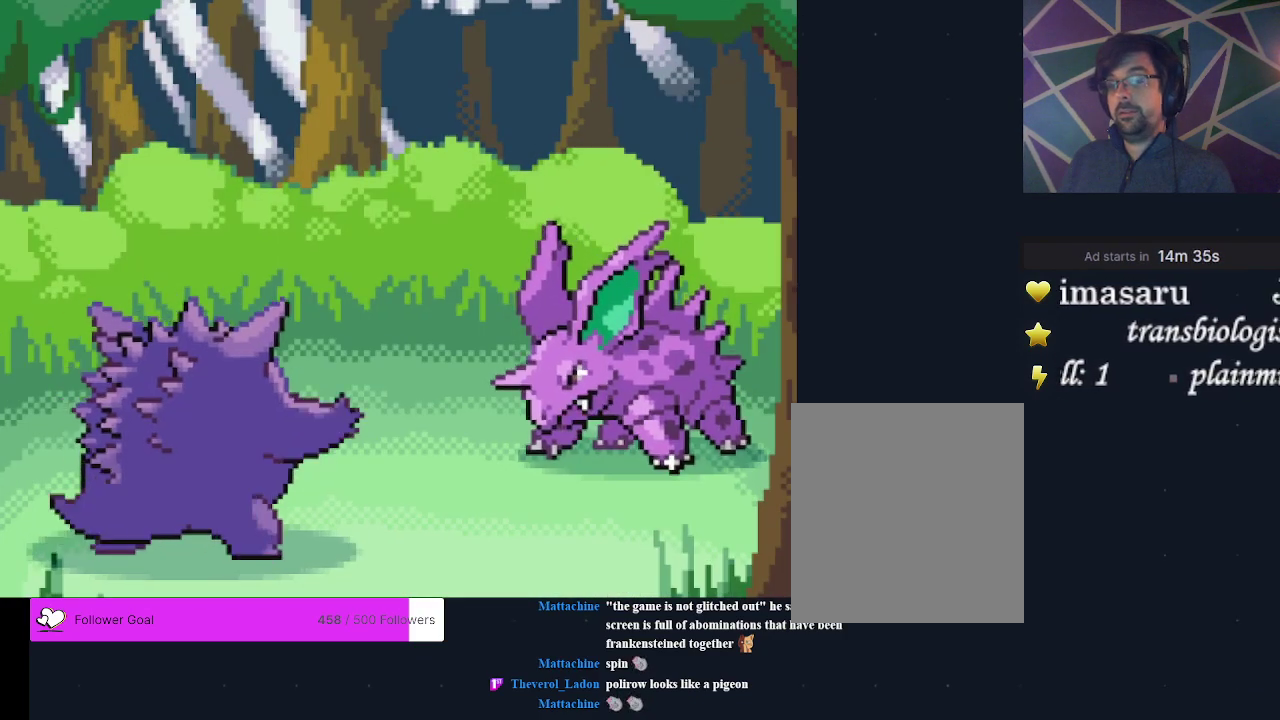
{"dt_ms": 200, "buttons": ["A"], "events": [[67, "A", "up"], [167, "A", "down"]]}
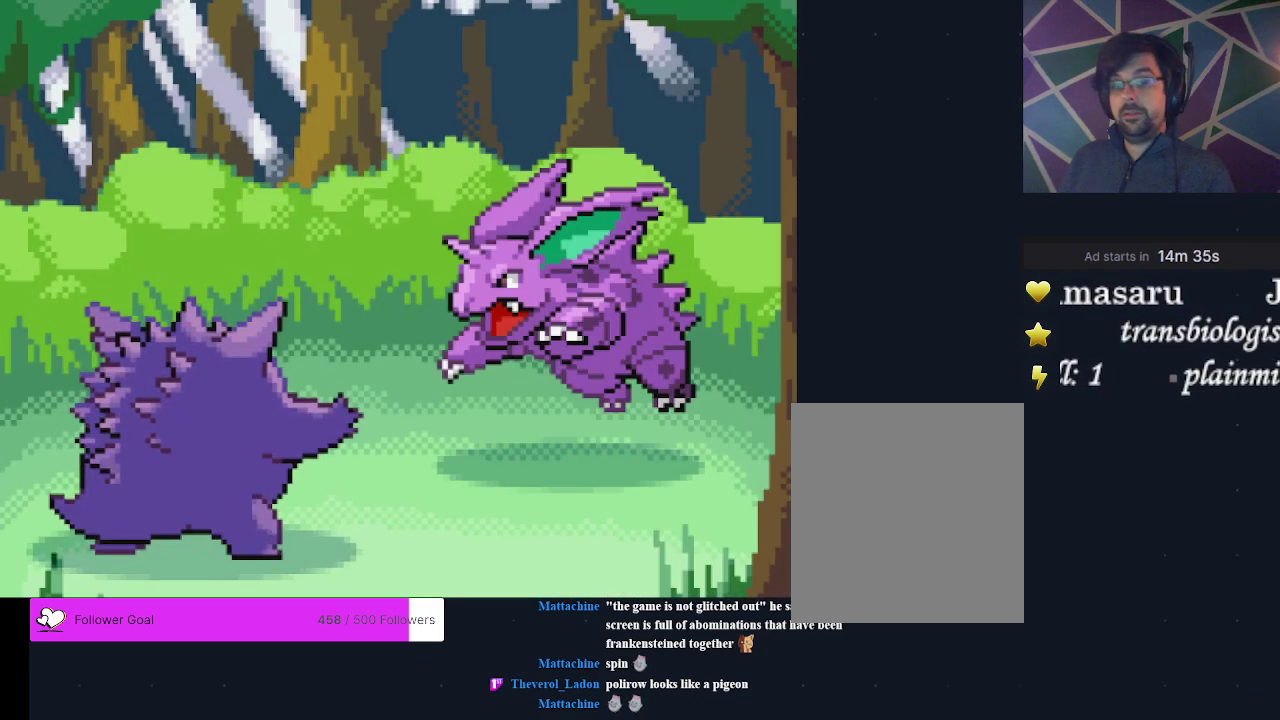
{"dt_ms": 200, "buttons": ["A"], "events": [[33, "A", "up"], [133, "A", "down"]]}
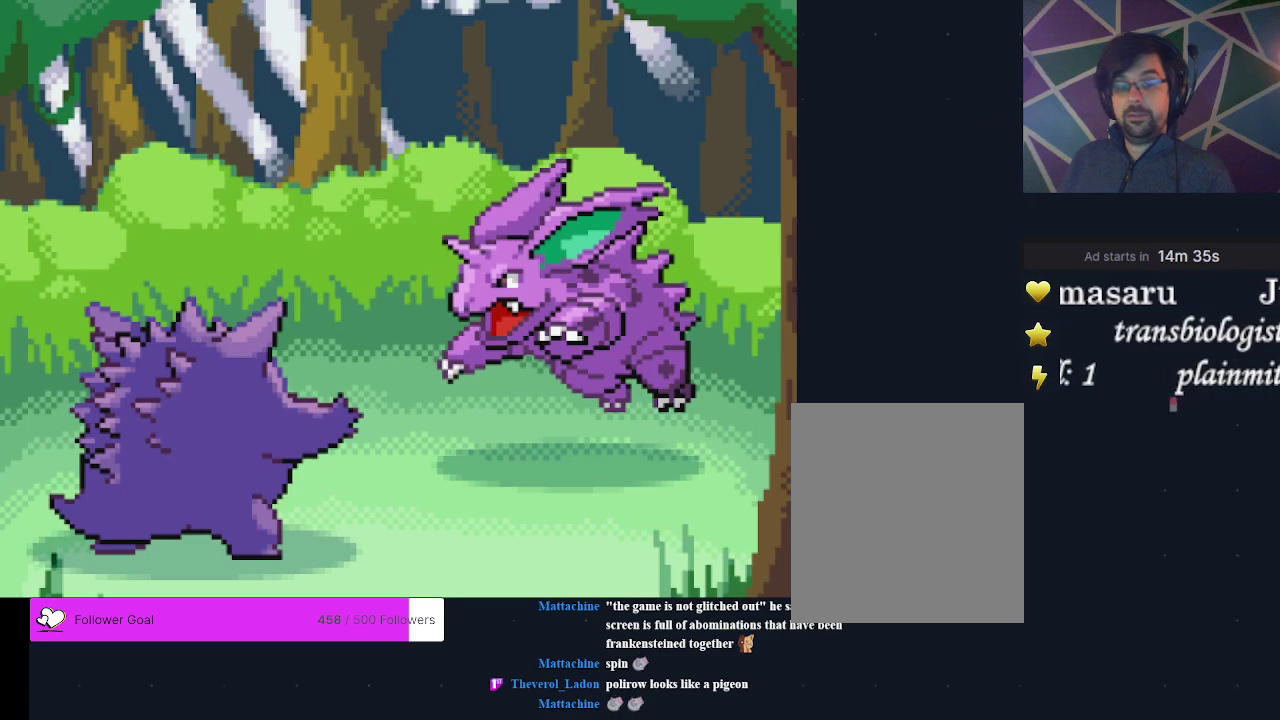
{"dt_ms": 200, "buttons": ["A"], "events": [[33, "A", "up"], [133, "A", "down"]]}
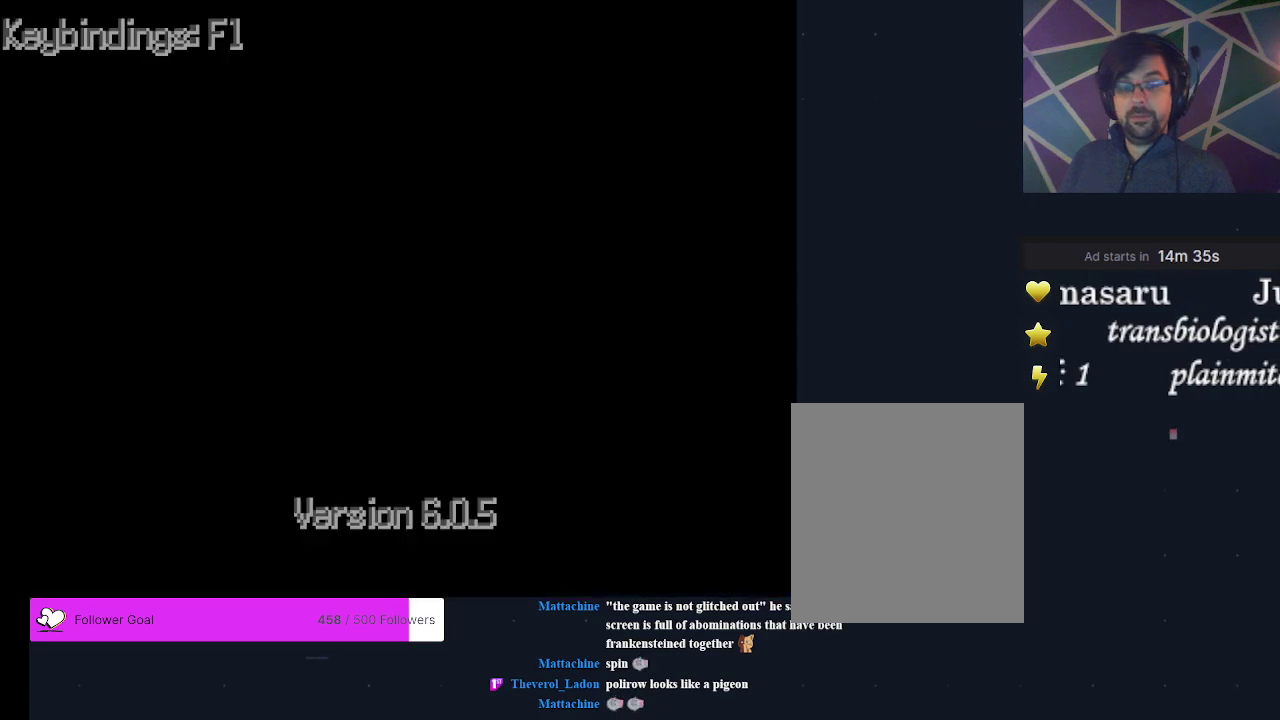
{"dt_ms": 200, "buttons": ["A"], "events": [[33, "A", "up"], [167, "A", "down"]]}
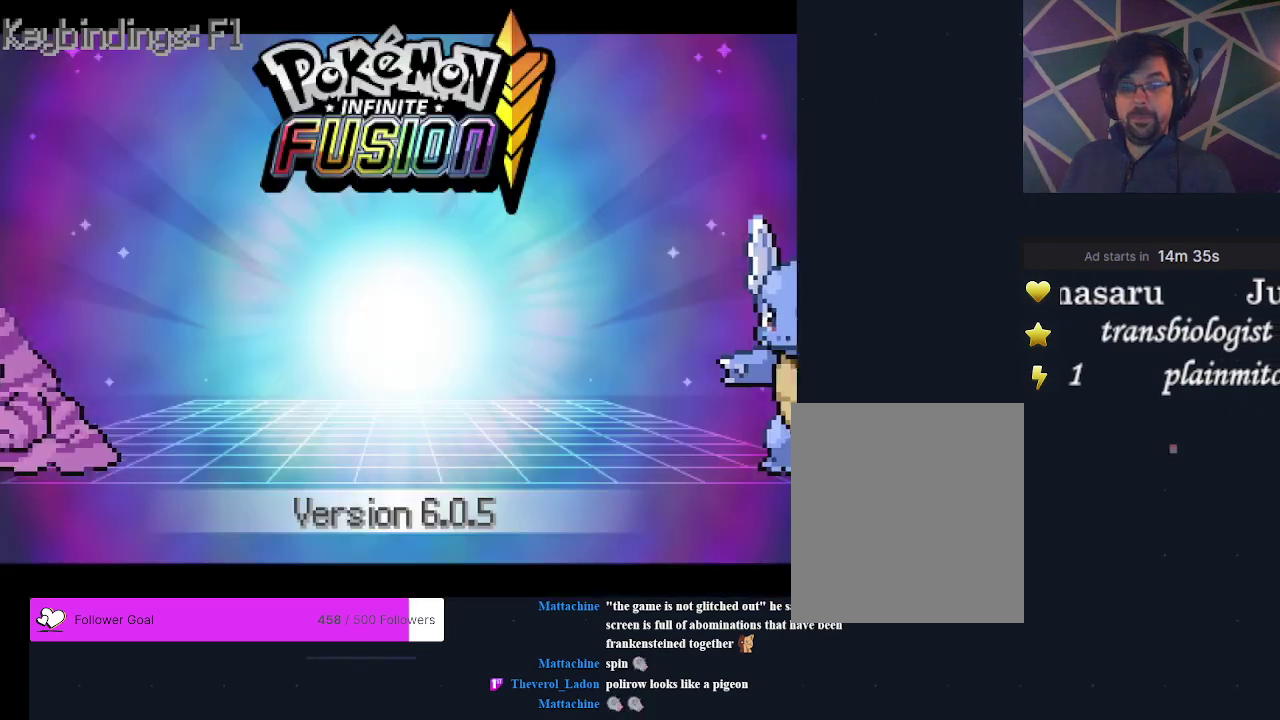
{"dt_ms": 700, "buttons": [], "events": [[67, "A", "up"], [333, "A", "down"], [400, "A", "up"]]}
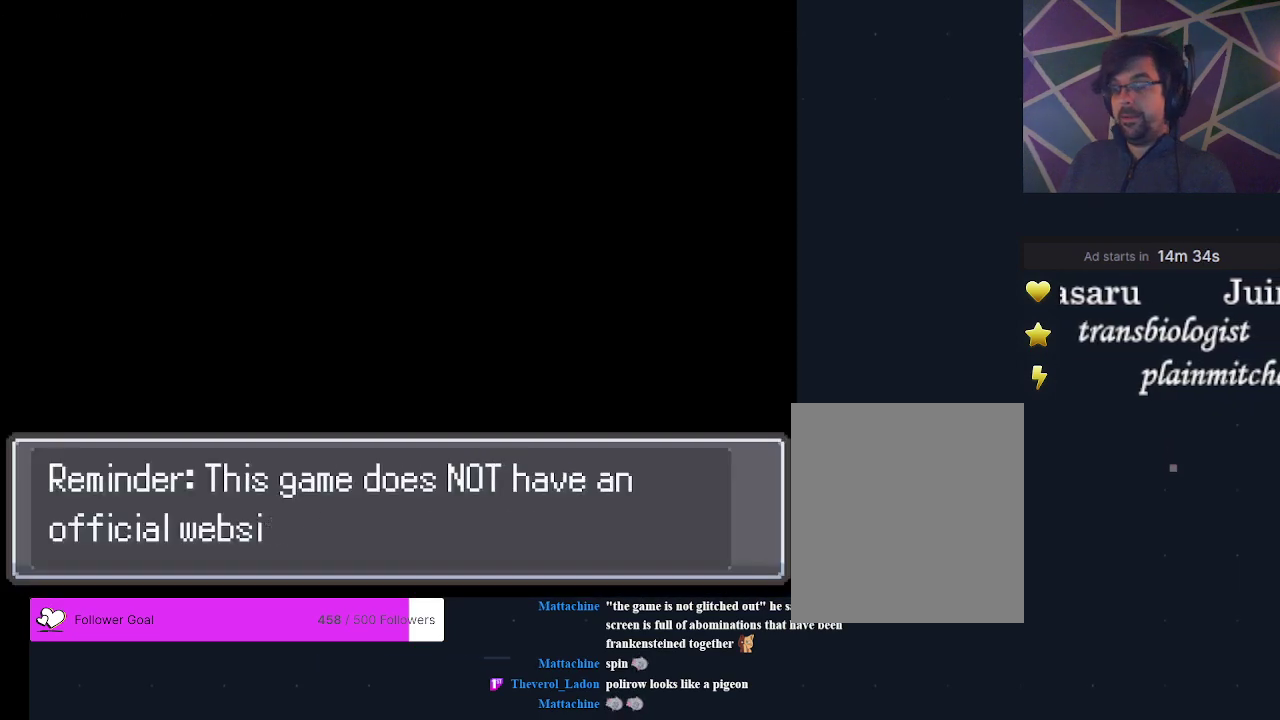
{"dt_ms": 600, "buttons": ["A"], "events": [[533, "A", "down"]]}
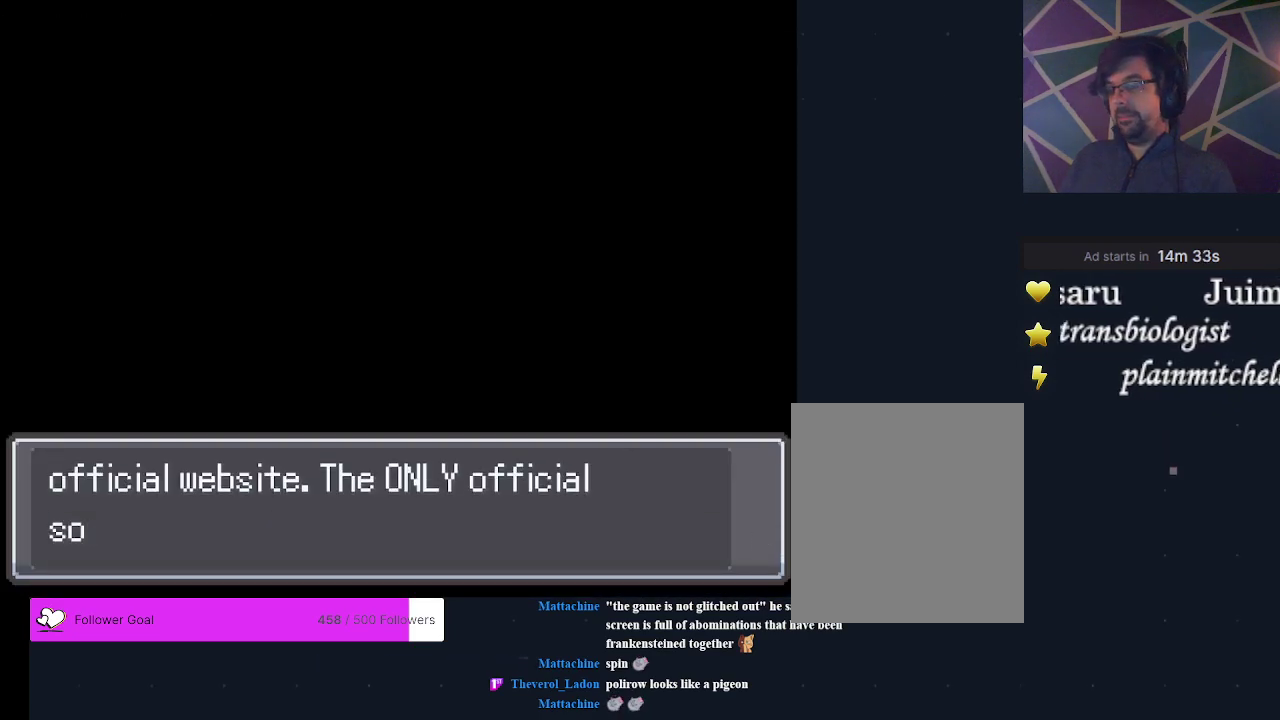
{"dt_ms": 300, "buttons": ["A"], "events": [[67, "A", "up"], [300, "A", "down"]]}
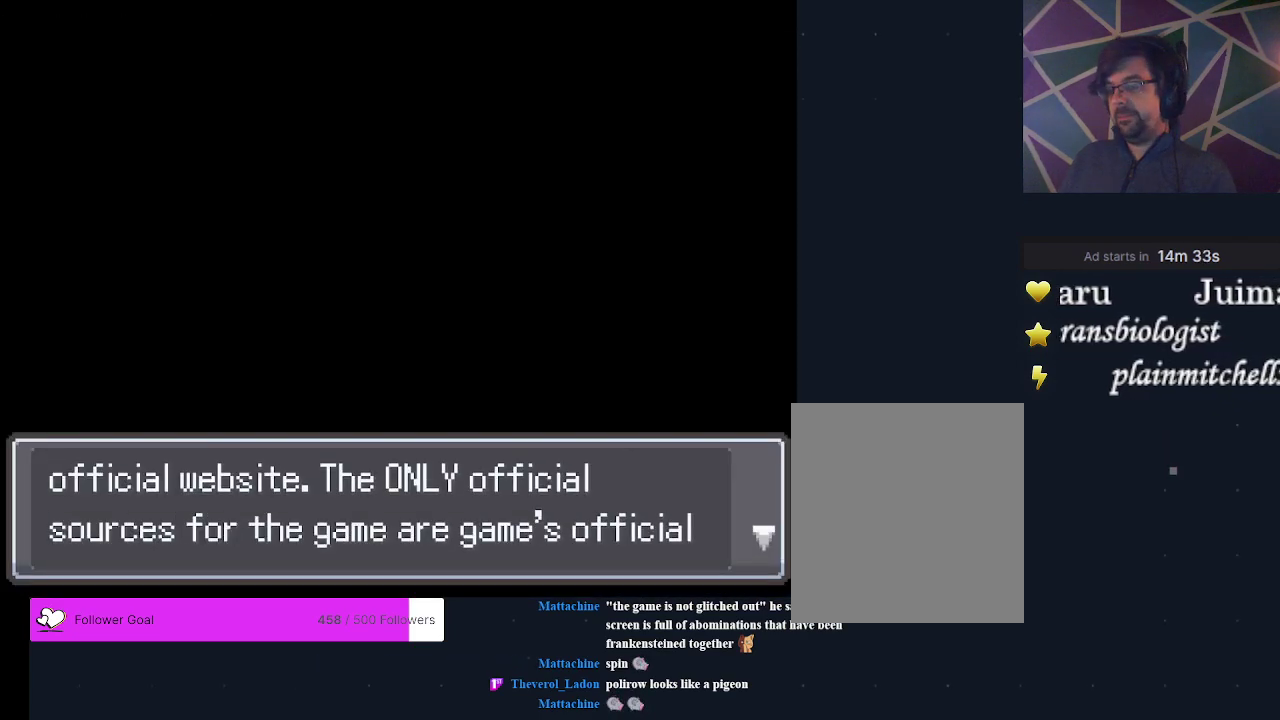
{"dt_ms": 400, "buttons": ["A"], "events": [[100, "A", "up"], [400, "A", "down"]]}
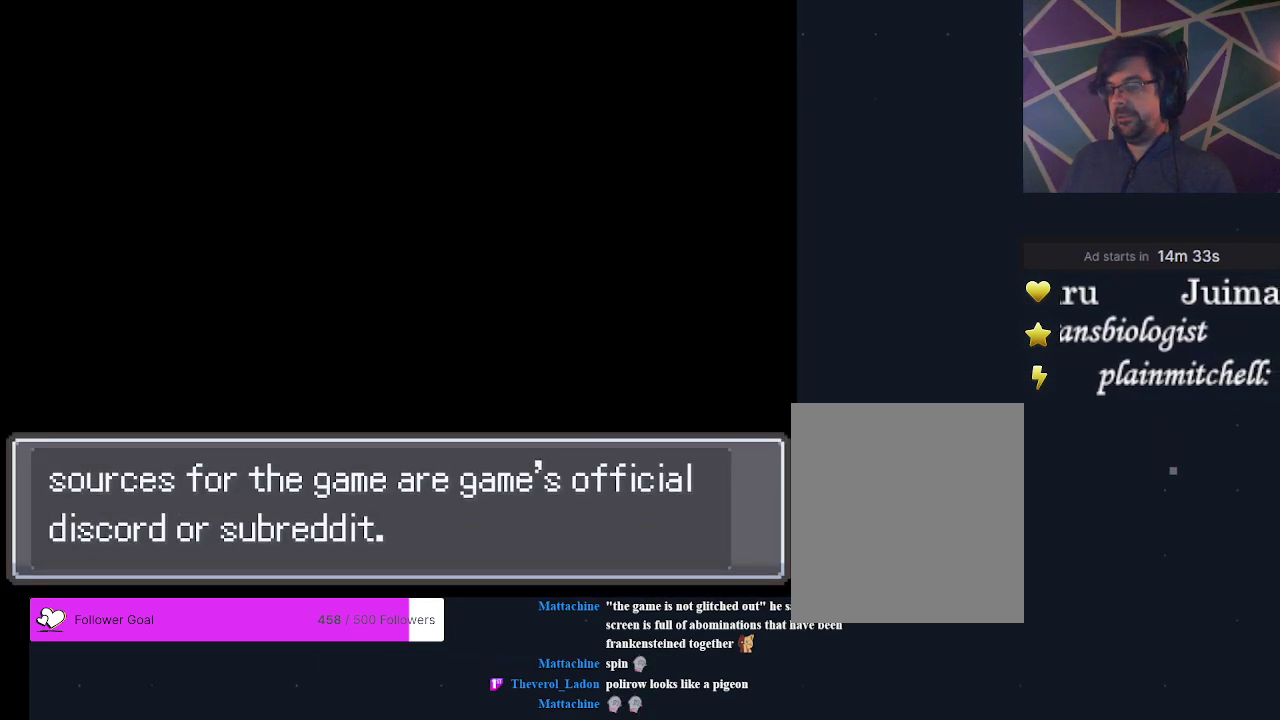
{"dt_ms": 700, "buttons": [], "events": [[100, "A", "up"]]}
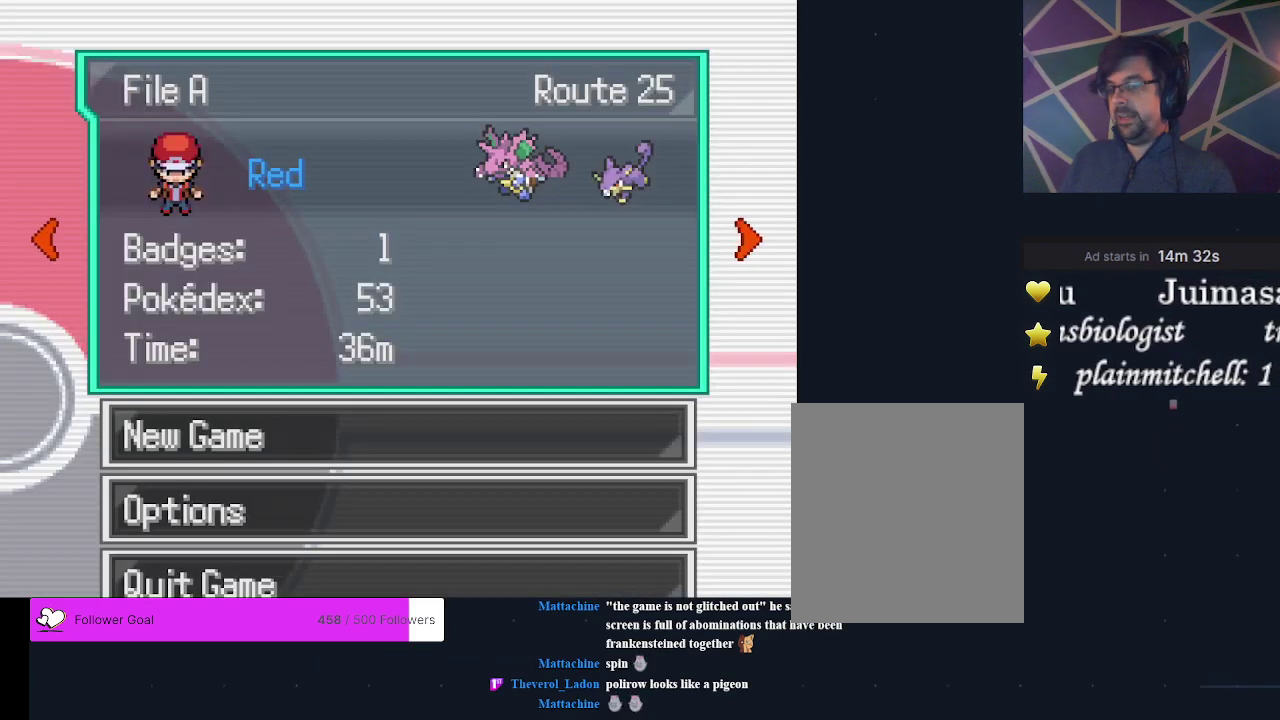
{"dt_ms": 300, "buttons": ["A"], "events": [[233, "A", "down"]]}
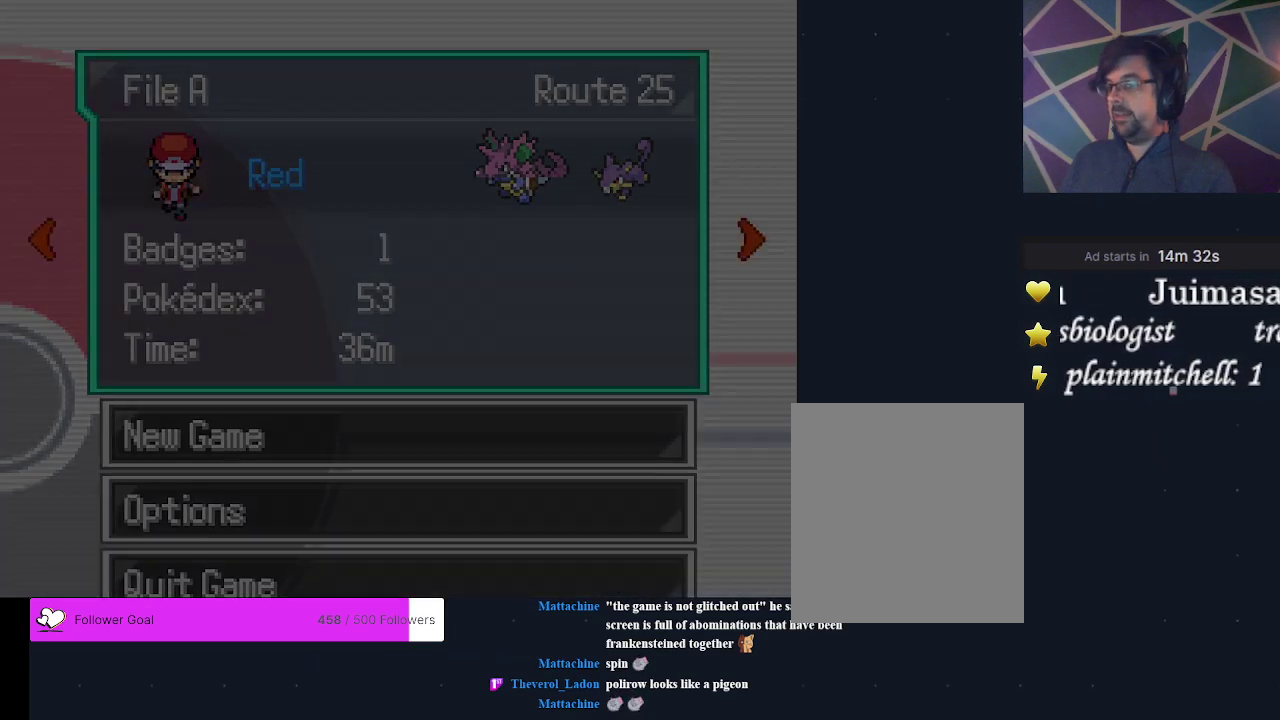
{"dt_ms": 300, "buttons": [], "events": [[33, "A", "up"], [167, "A", "down"], [233, "A", "up"]]}